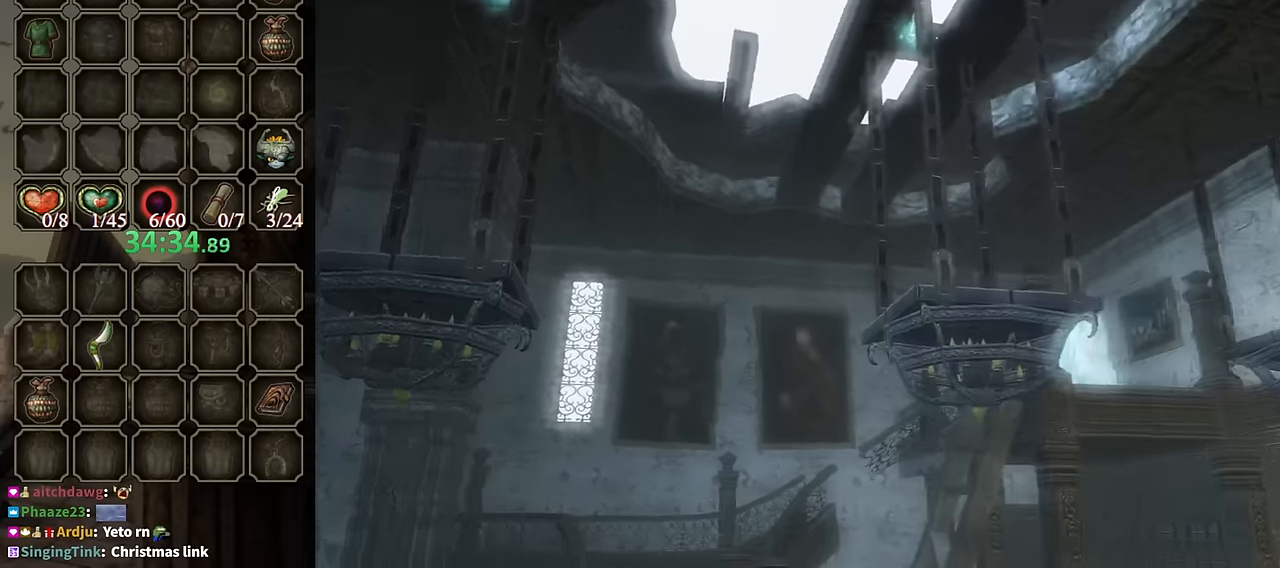
Gameplay with a controller (Nintendo layout); each line is a JSON object with the inputs held at the frame after it. "events" lists button and stick changes between this image and that frame as [ms after this image, input, new state], when the widget could be followed in between. Not read: L3 R3.
{"buttons": [], "left_stick": "center", "right_stick": "center", "events": [[233, "left_stick", "center"]]}
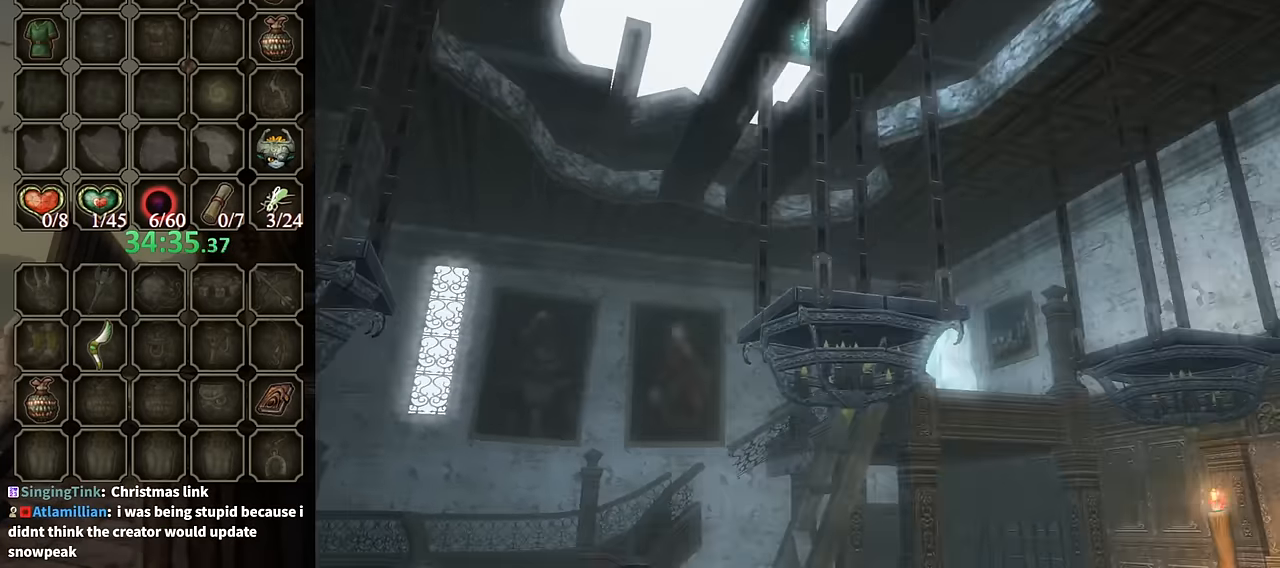
{"buttons": [], "left_stick": "center", "right_stick": "center", "events": [[100, "left_stick", "right"], [500, "left_stick", "center"]]}
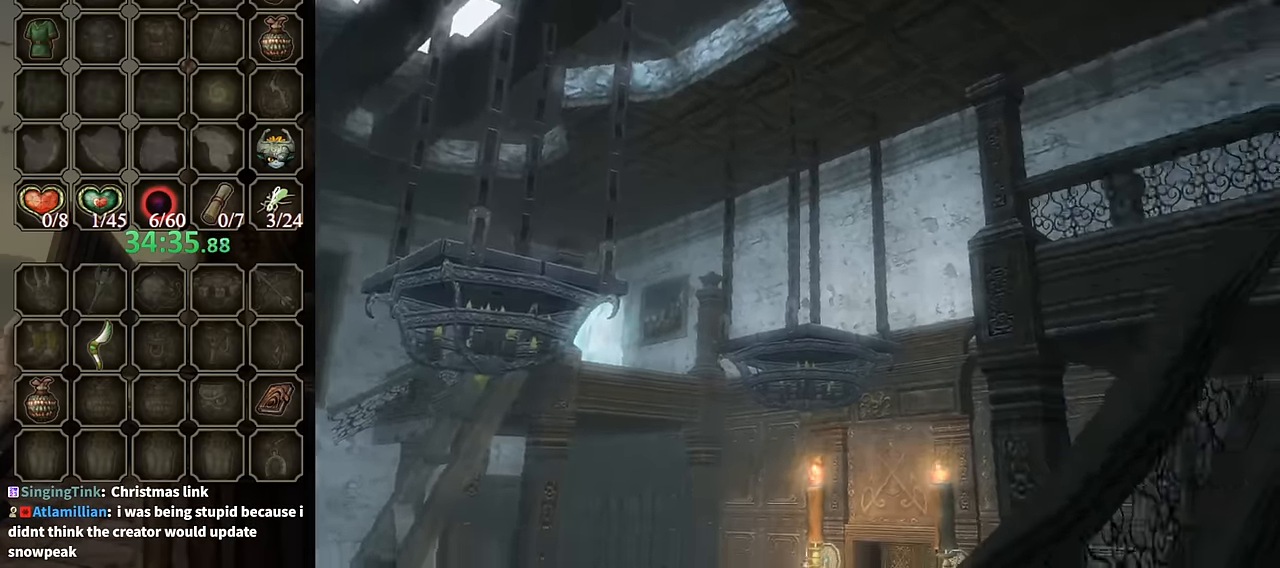
{"buttons": [], "left_stick": "center", "right_stick": "center", "events": [[100, "left_stick", "right"], [466, "left_stick", "center"]]}
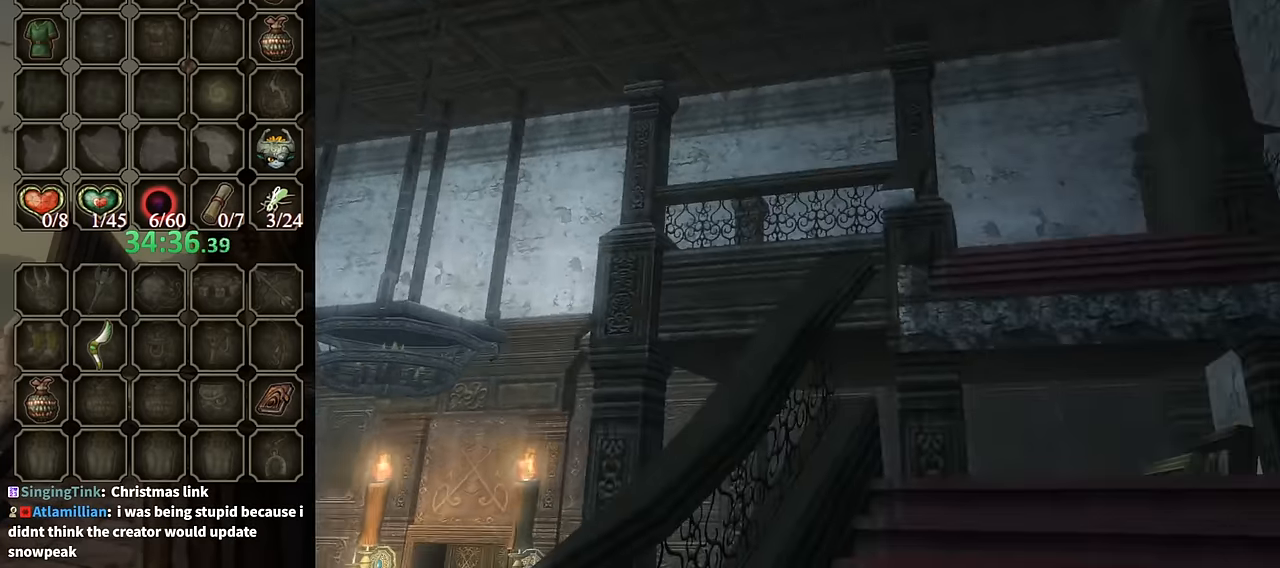
{"buttons": [], "left_stick": "center", "right_stick": "center", "events": []}
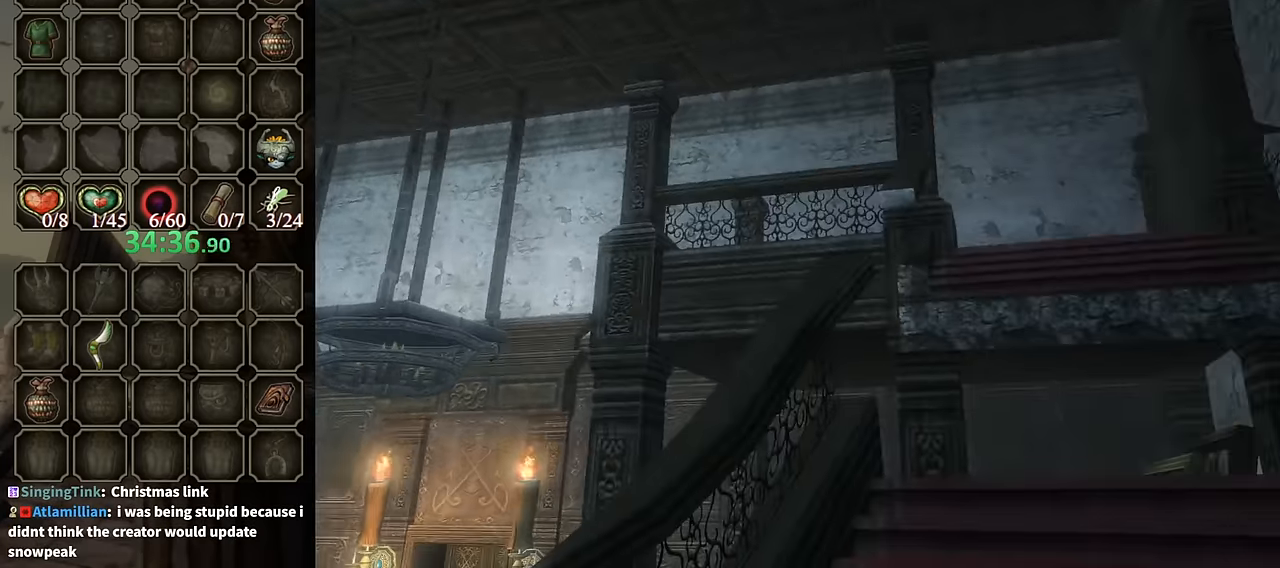
{"buttons": [], "left_stick": "up-left", "right_stick": "center", "events": [[100, "A", "down"], [100, "left_stick", "up-left"], [233, "A", "up"]]}
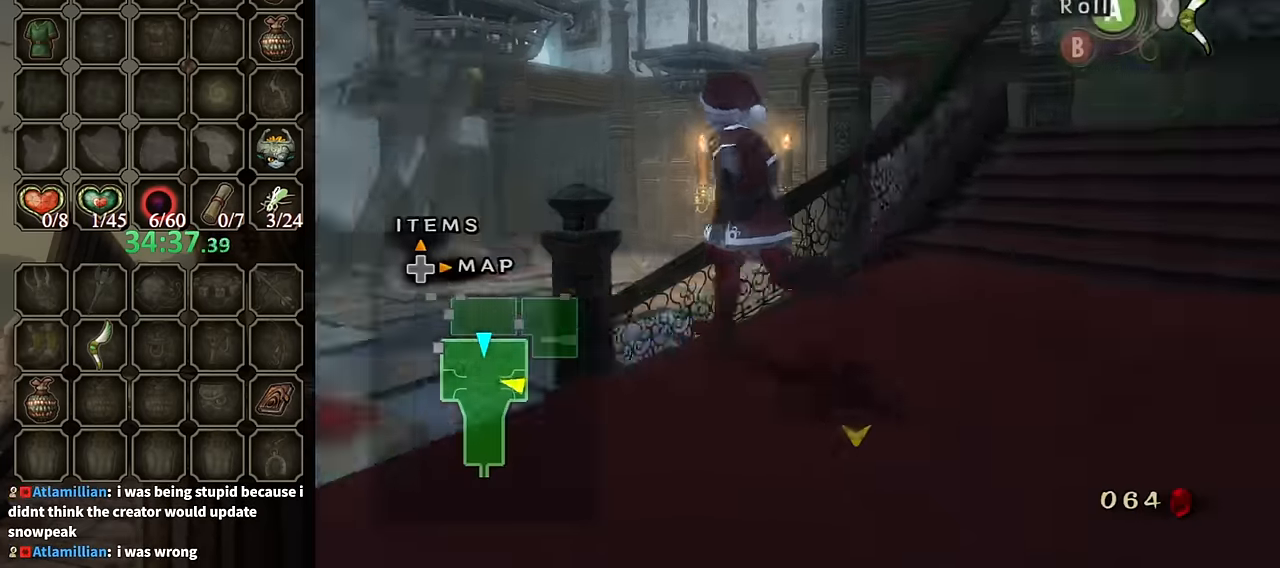
{"buttons": [], "left_stick": "up", "right_stick": "center", "events": [[200, "A", "down"], [333, "A", "up"], [366, "left_stick", "up"]]}
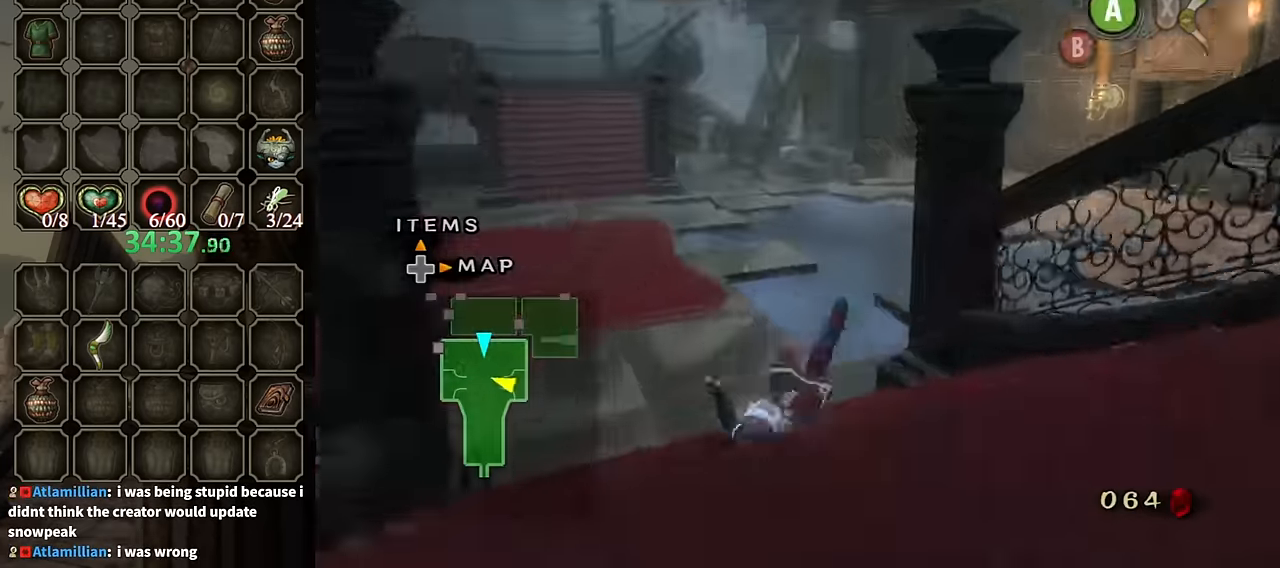
{"buttons": ["A"], "left_stick": "up", "right_stick": "center", "events": [[466, "A", "down"]]}
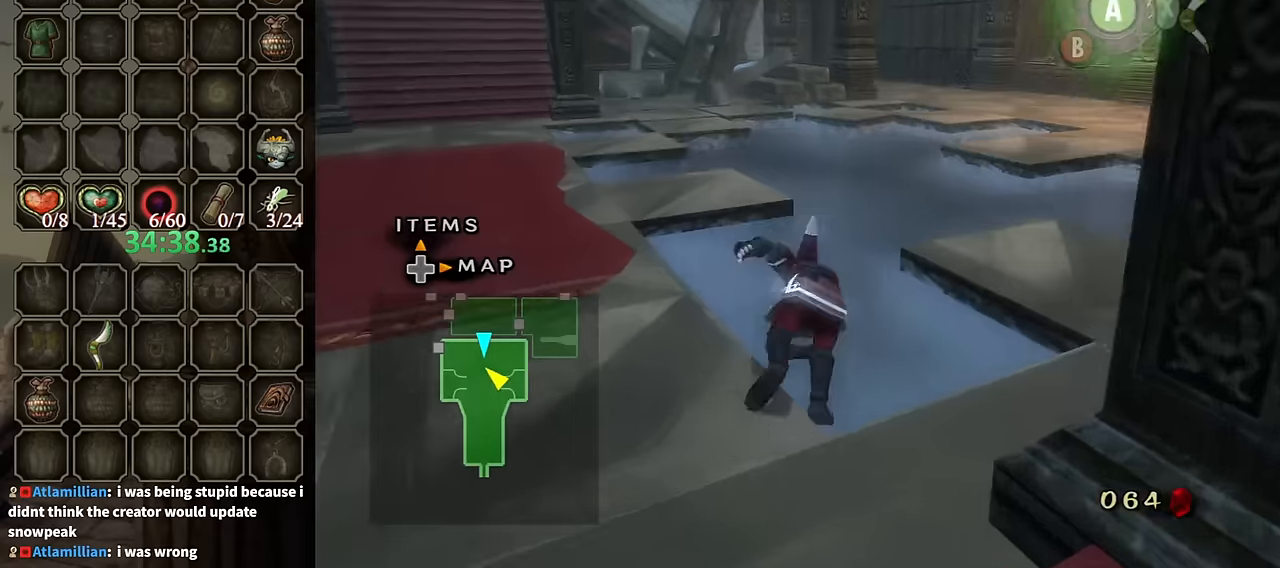
{"buttons": [], "left_stick": "up", "right_stick": "center", "events": [[33, "A", "up"], [100, "right_stick", "left"], [300, "right_stick", "center"]]}
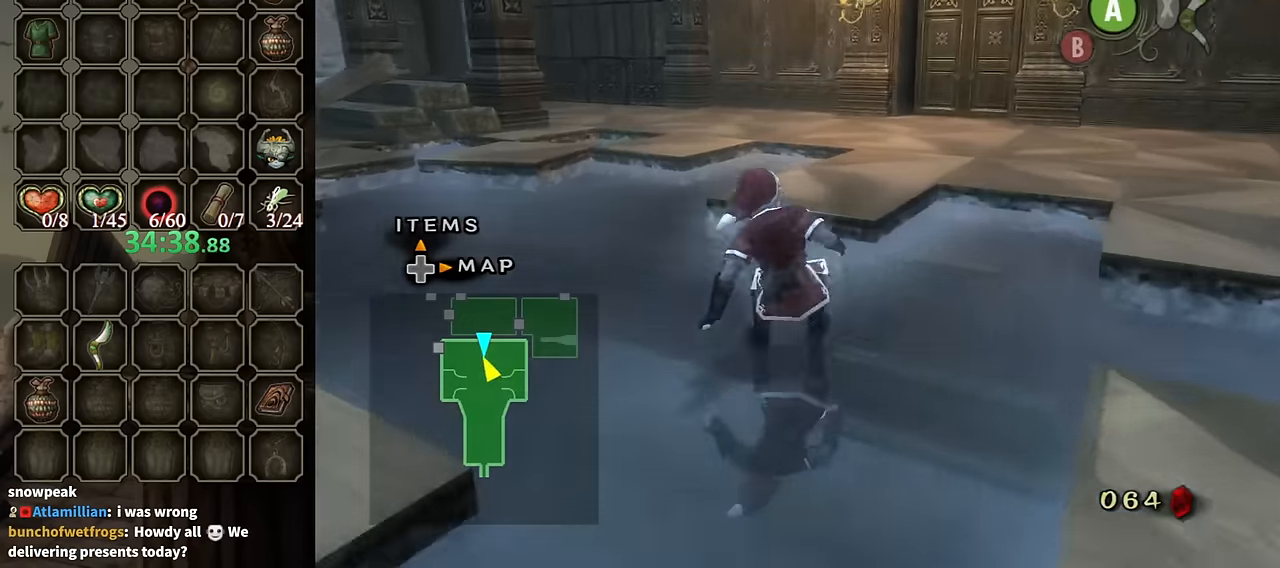
{"buttons": [], "left_stick": "up-right", "right_stick": "center", "events": [[166, "A", "down"], [200, "left_stick", "up-right"], [266, "A", "up"]]}
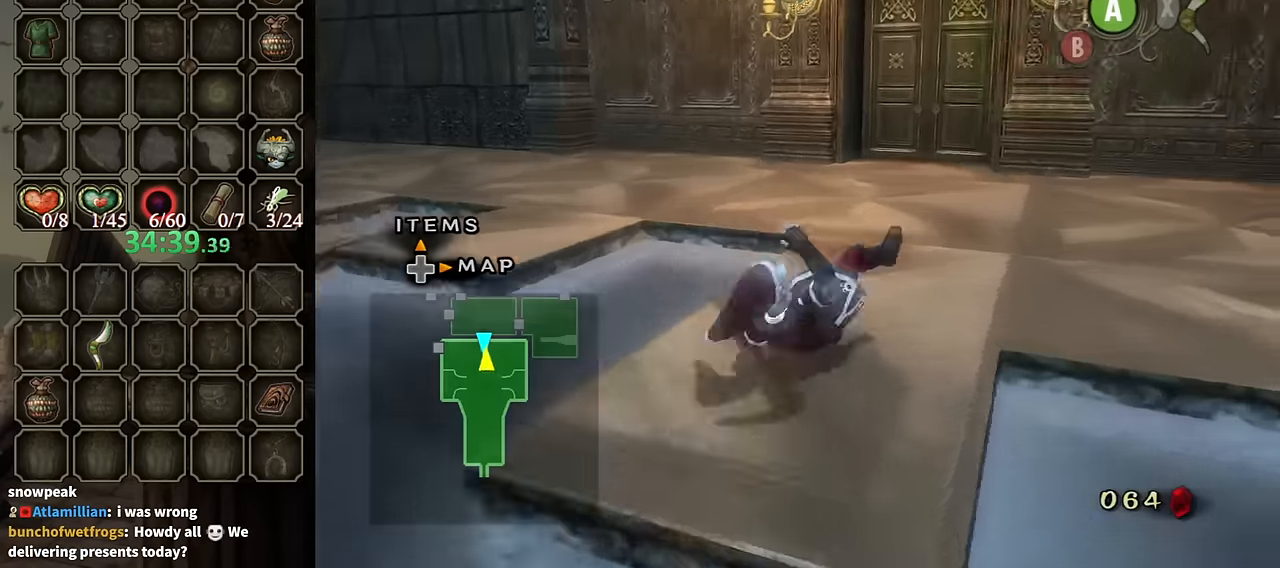
{"buttons": [], "left_stick": "up", "right_stick": "center", "events": [[333, "left_stick", "up"], [366, "A", "down"], [400, "A", "up"]]}
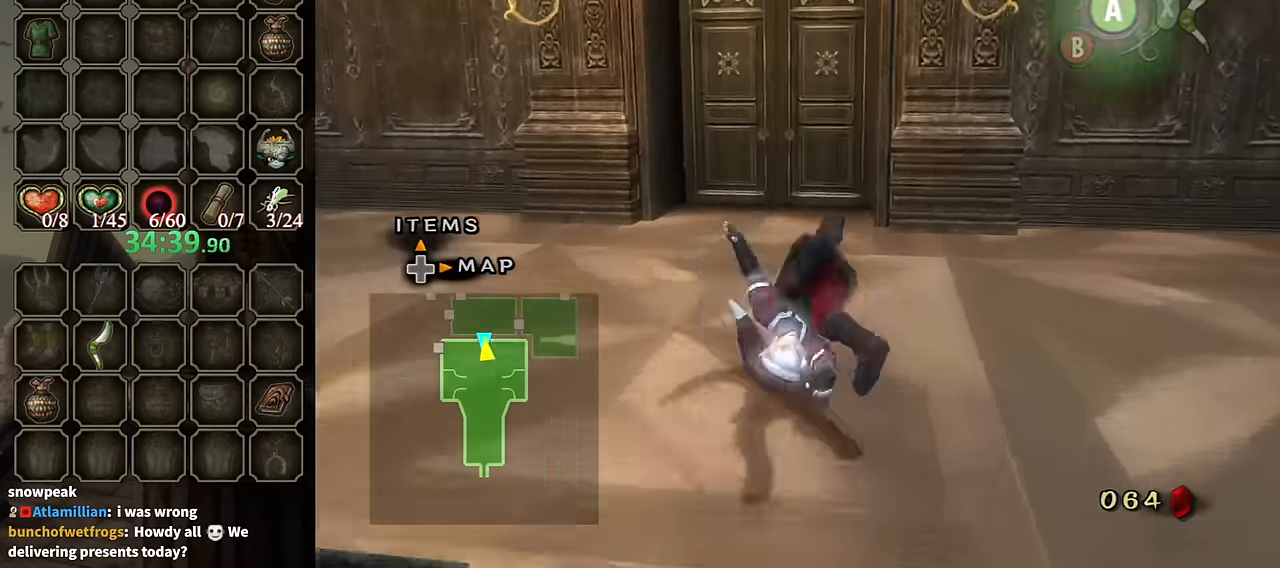
{"buttons": [], "left_stick": "up", "right_stick": "center", "events": []}
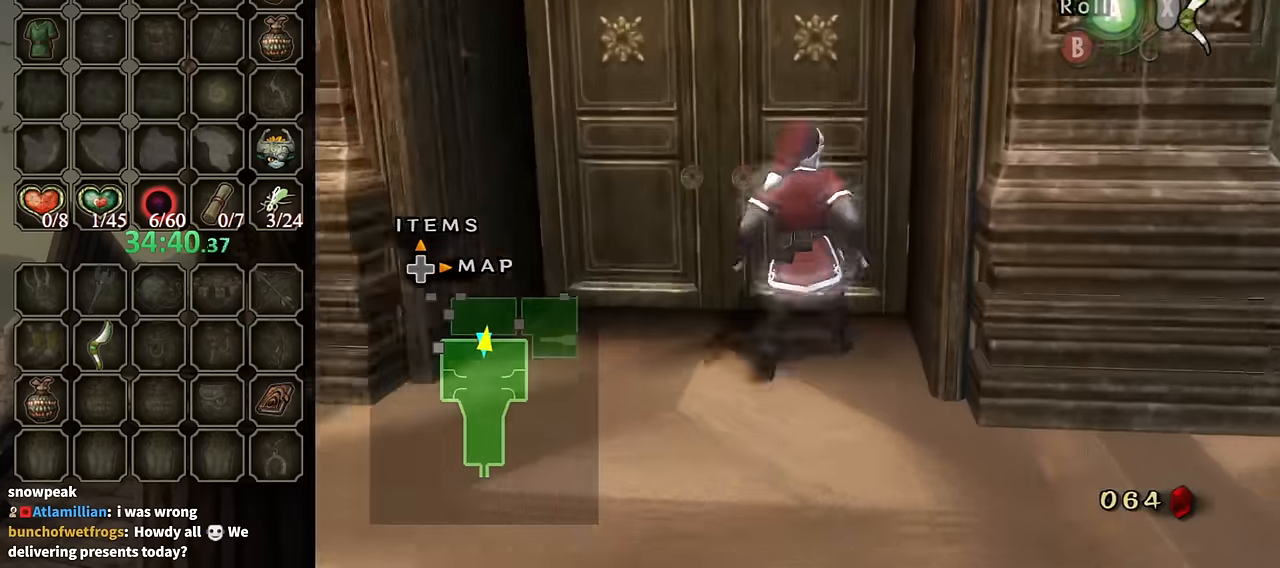
{"buttons": [], "left_stick": "center", "right_stick": "center", "events": [[200, "A", "down"], [200, "left_stick", "center"], [300, "A", "up"], [333, "A", "down"], [433, "A", "up"]]}
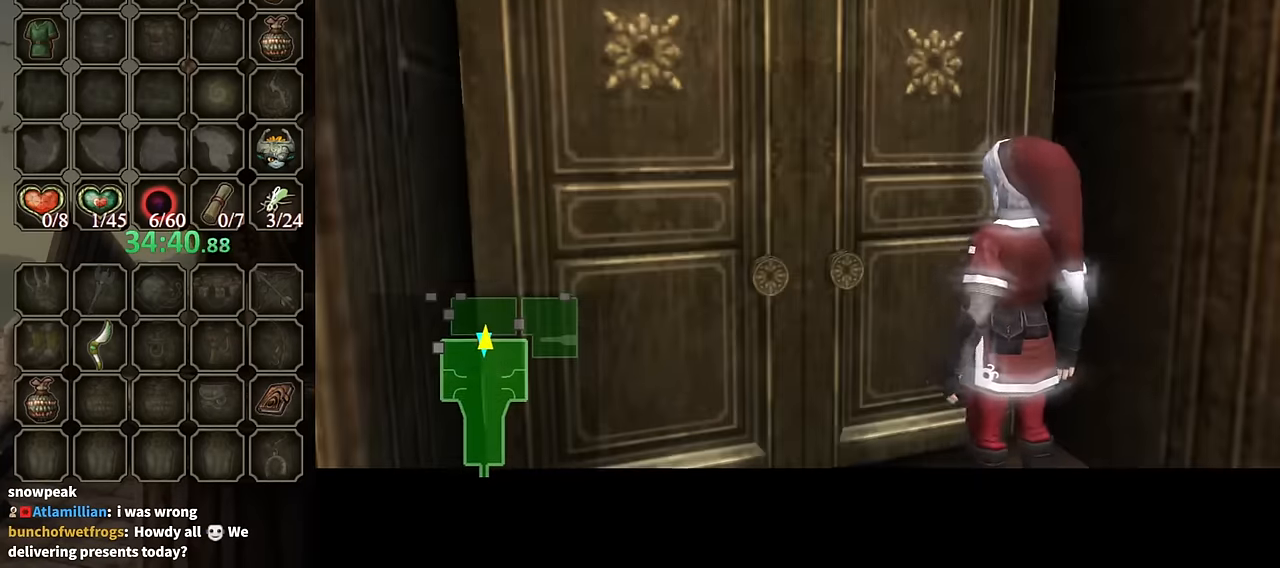
{"buttons": [], "left_stick": "center", "right_stick": "center", "events": []}
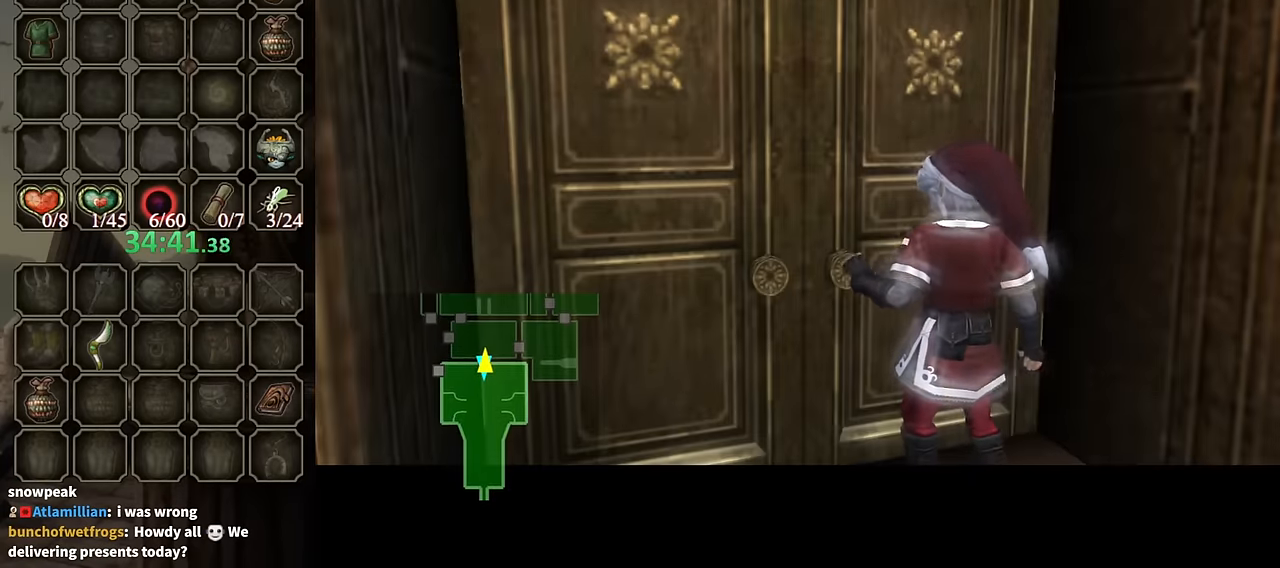
{"buttons": [], "left_stick": "center", "right_stick": "center", "events": []}
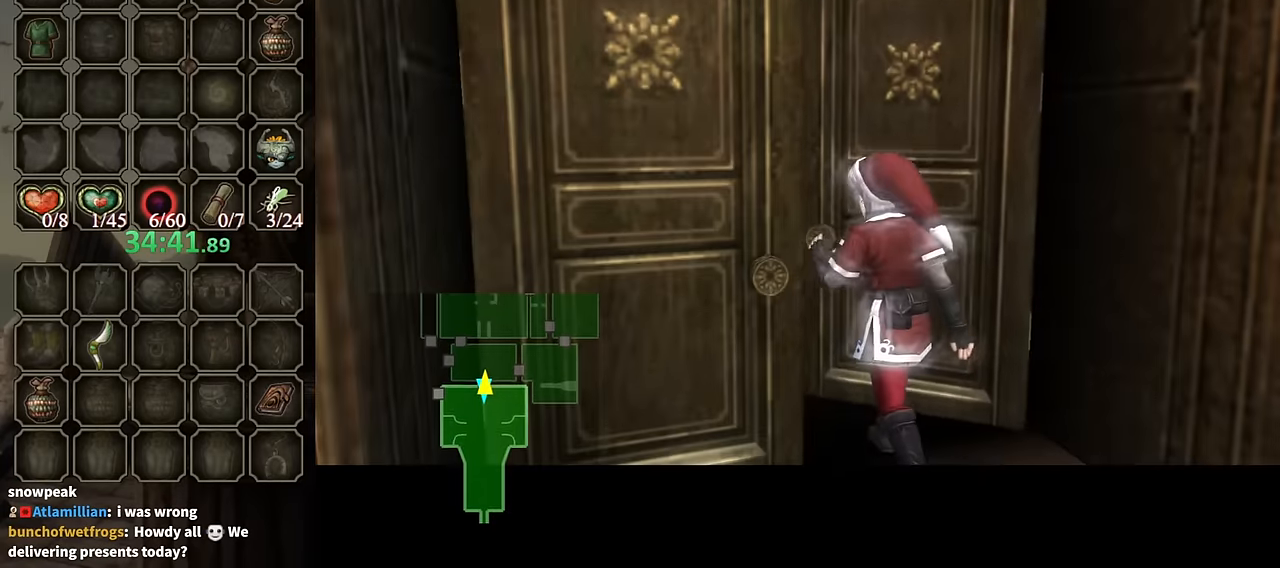
{"buttons": [], "left_stick": "center", "right_stick": "center", "events": []}
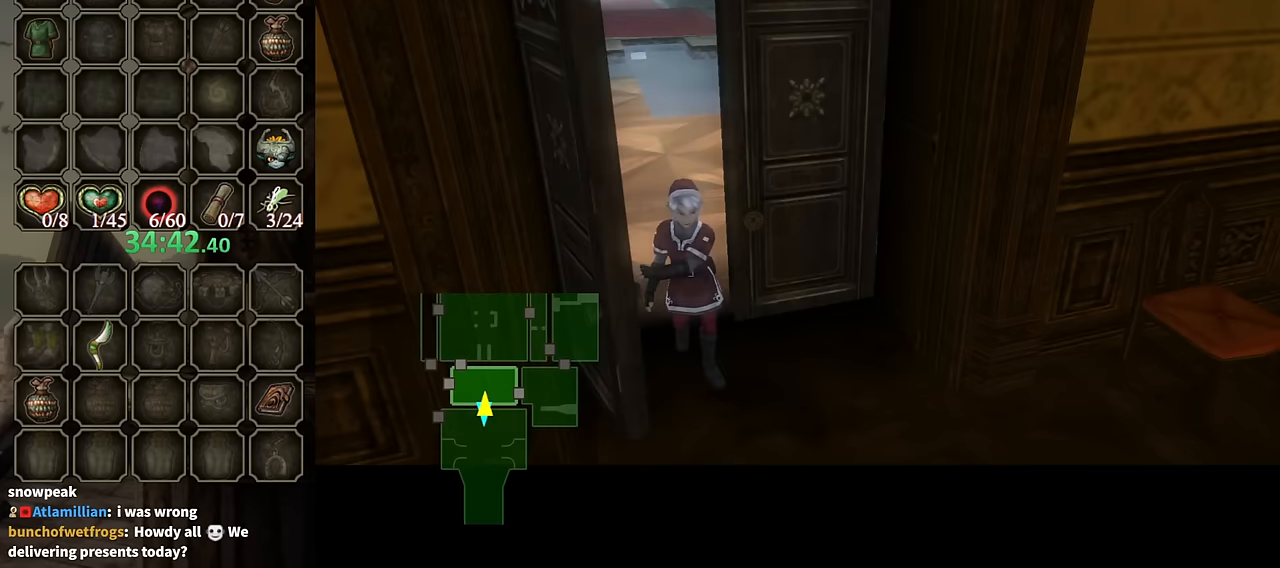
{"buttons": [], "left_stick": "center", "right_stick": "center", "events": []}
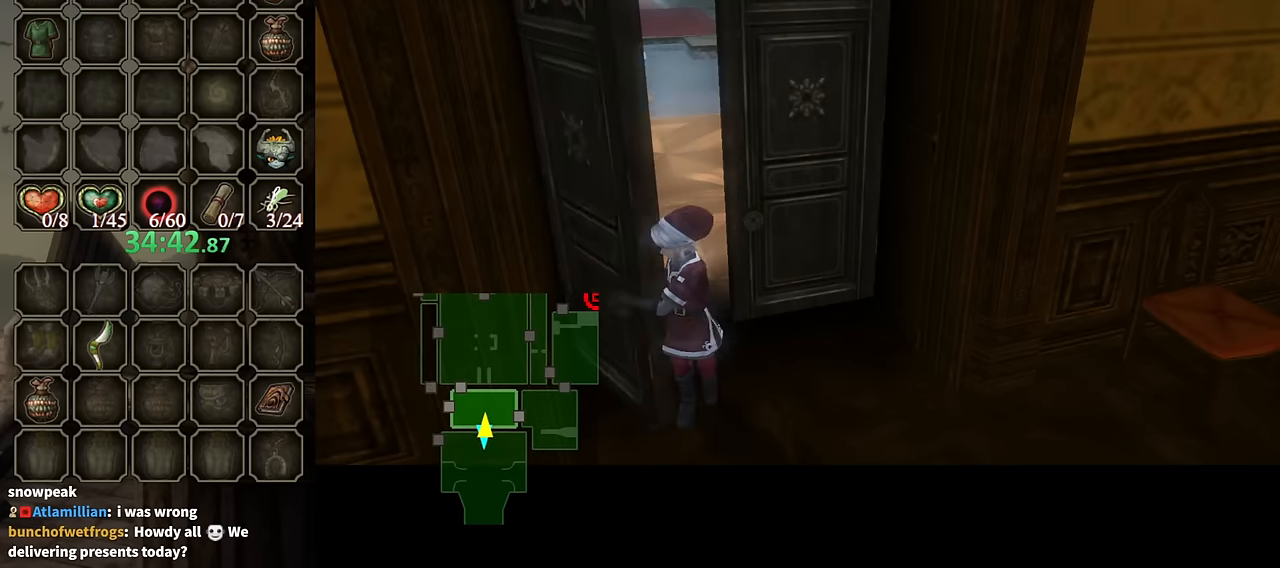
{"buttons": [], "left_stick": "center", "right_stick": "center", "events": []}
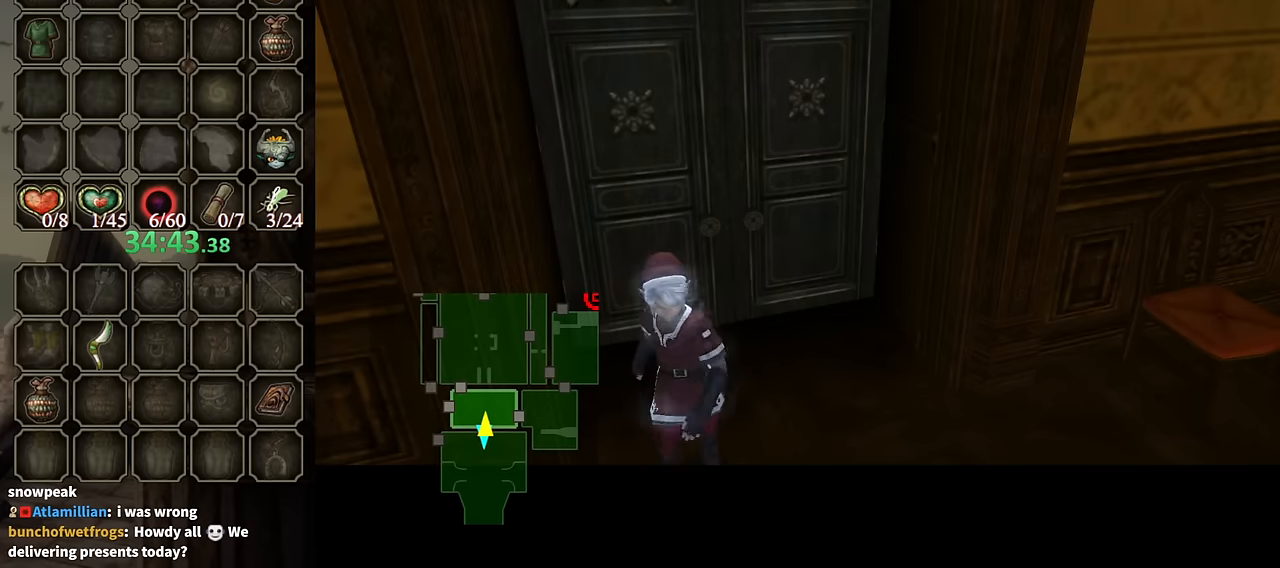
{"buttons": [], "left_stick": "center", "right_stick": "center", "events": []}
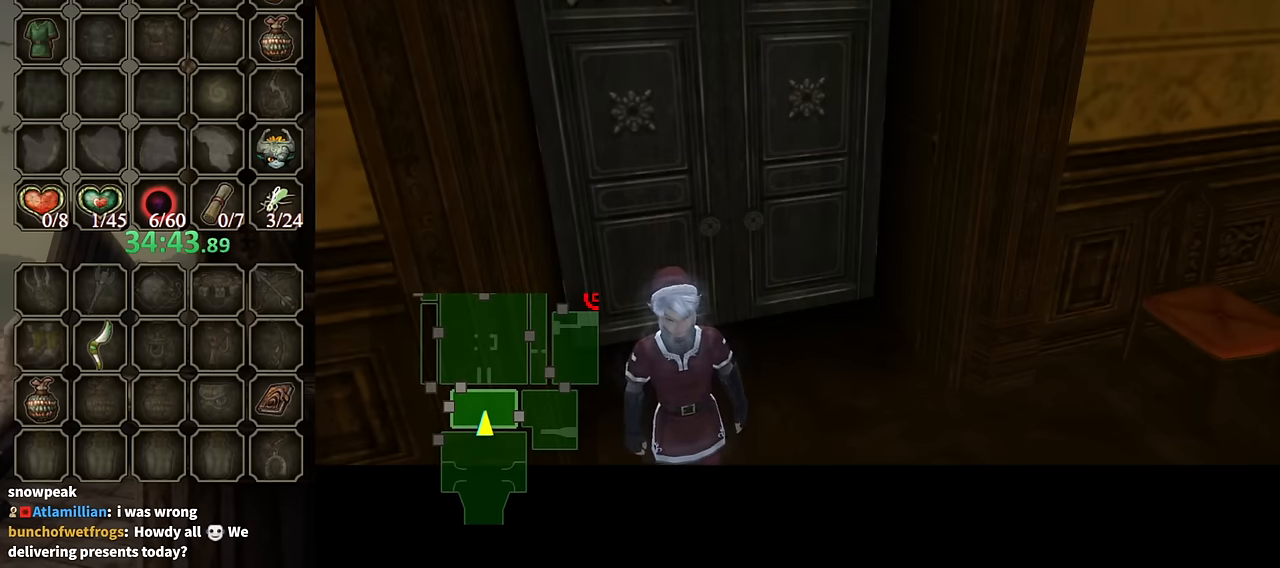
{"buttons": [], "left_stick": "center", "right_stick": "center", "events": []}
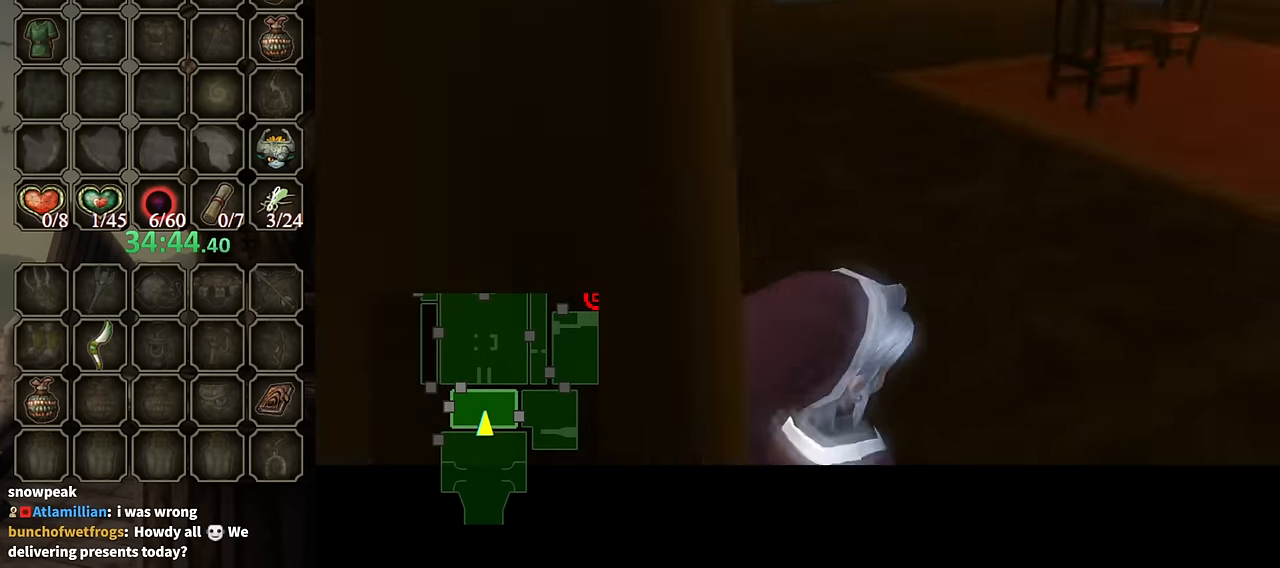
{"buttons": [], "left_stick": "center", "right_stick": "center", "events": []}
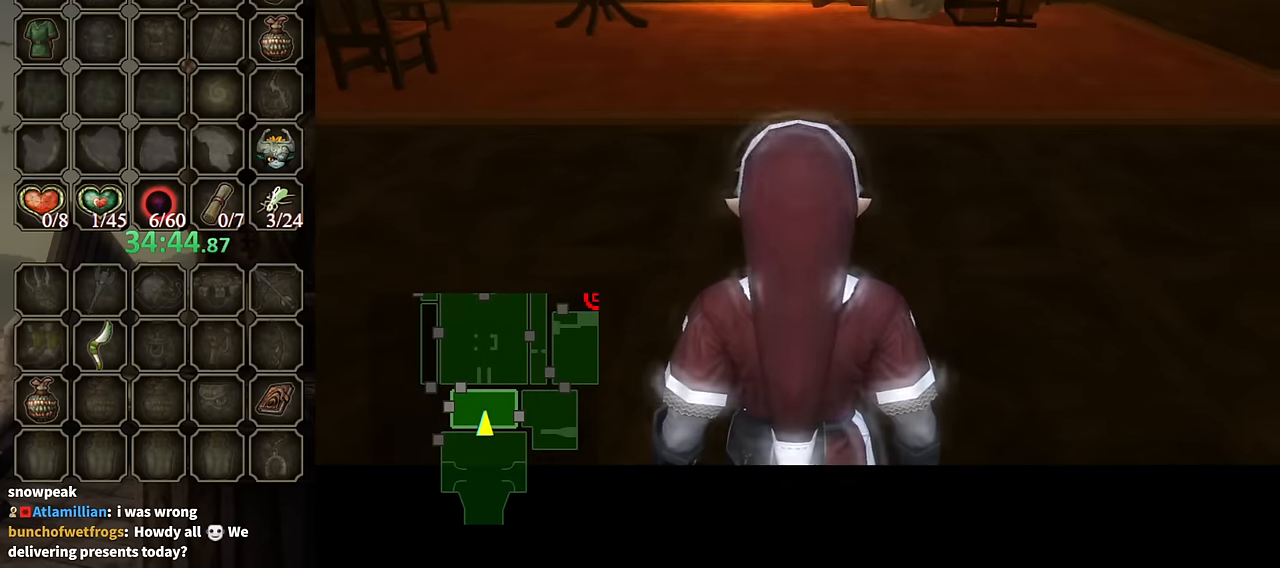
{"buttons": ["A"], "left_stick": "up-right", "right_stick": "center", "events": [[67, "L1", "down"], [67, "left_stick", "up"], [133, "left_stick", "up-right"], [233, "L1", "up"], [500, "A", "down"]]}
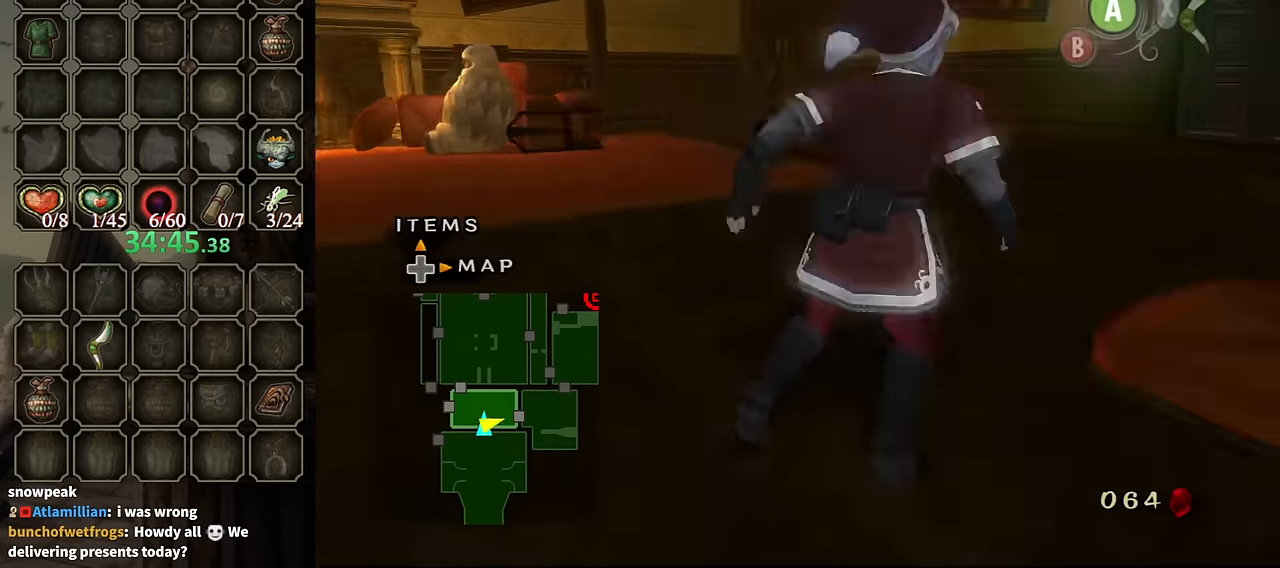
{"buttons": [], "left_stick": "up-right", "right_stick": "center", "events": [[67, "A", "up"], [167, "left_stick", "center"], [400, "left_stick", "up-right"]]}
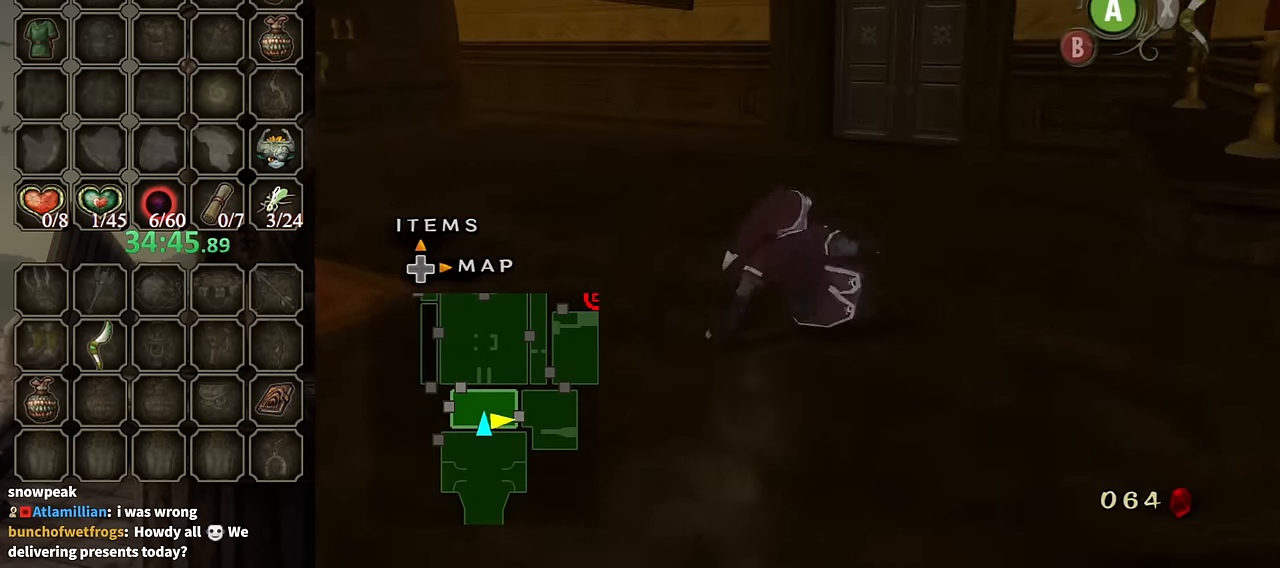
{"buttons": [], "left_stick": "up", "right_stick": "center", "events": [[200, "A", "down"], [200, "left_stick", "up"], [267, "A", "up"], [300, "A", "down"], [333, "A", "up"]]}
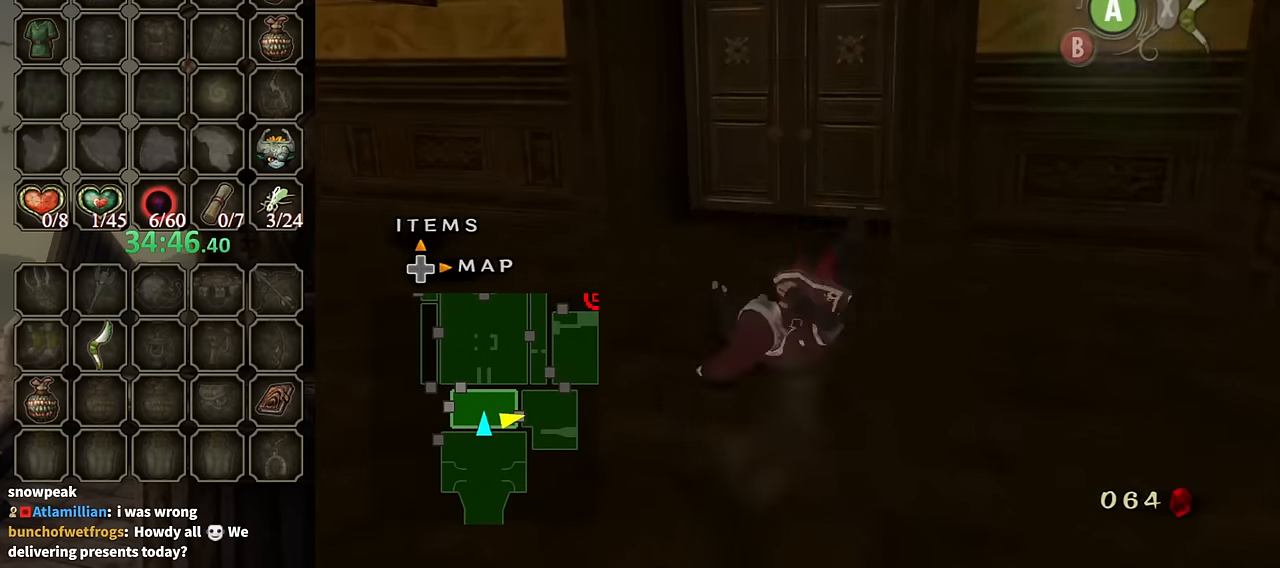
{"buttons": [], "left_stick": "center", "right_stick": "center", "events": [[500, "left_stick", "center"]]}
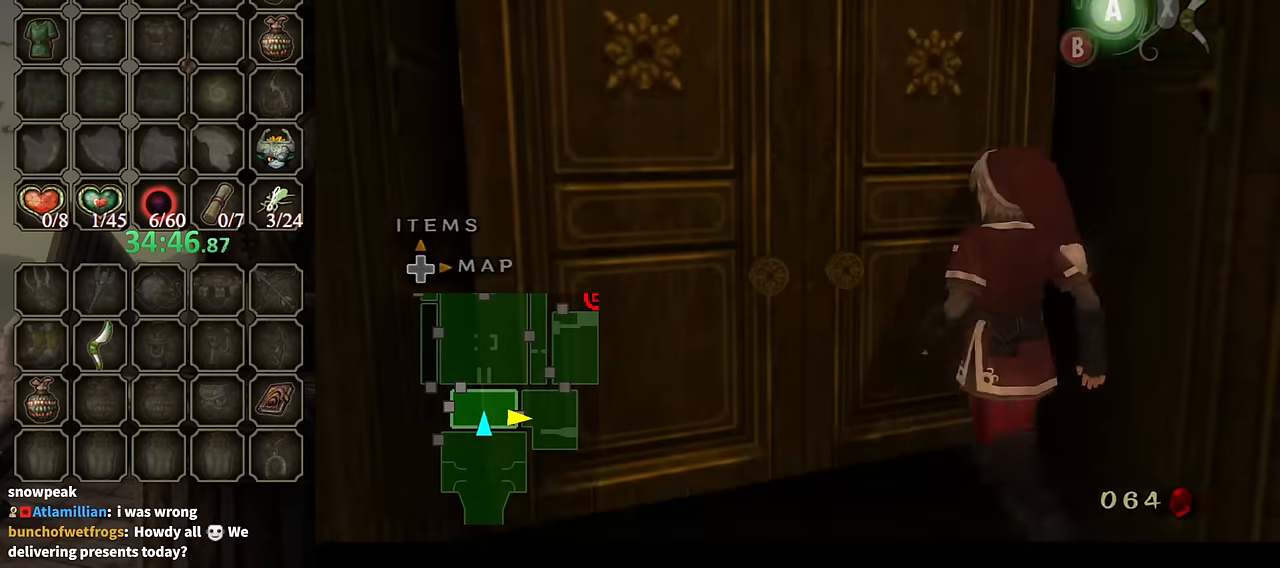
{"buttons": ["A"], "left_stick": "center", "right_stick": "center", "events": [[33, "A", "down"], [100, "A", "up"], [133, "A", "down"], [200, "A", "up"], [233, "A", "down"]]}
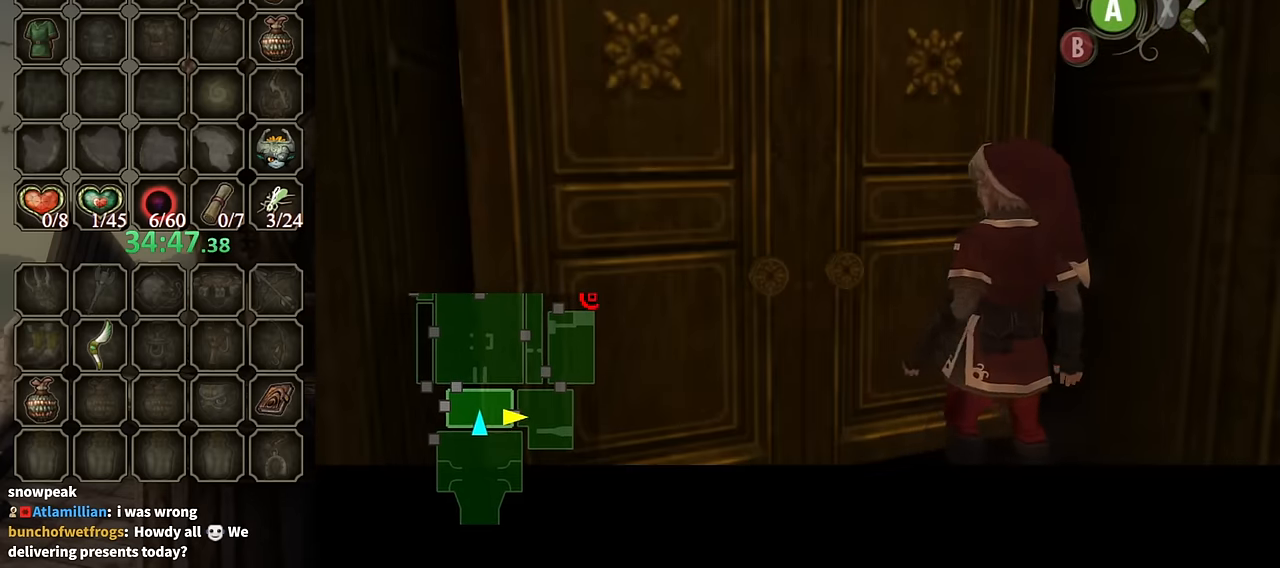
{"buttons": ["A"], "left_stick": "center", "right_stick": "center", "events": []}
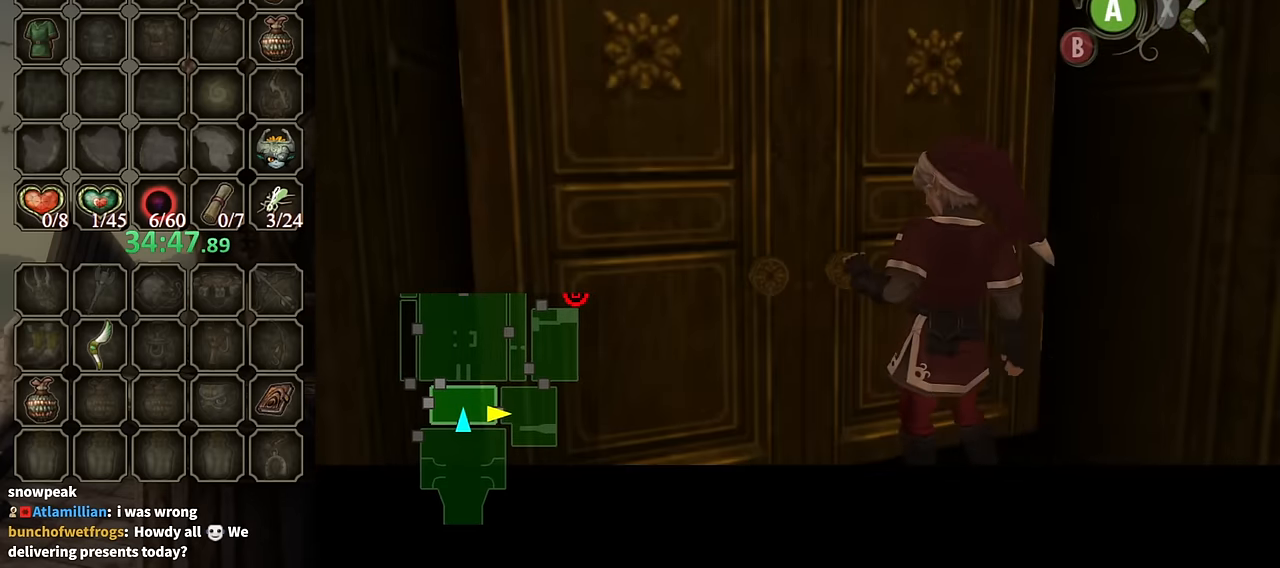
{"buttons": [], "left_stick": "center", "right_stick": "center", "events": [[233, "A", "up"]]}
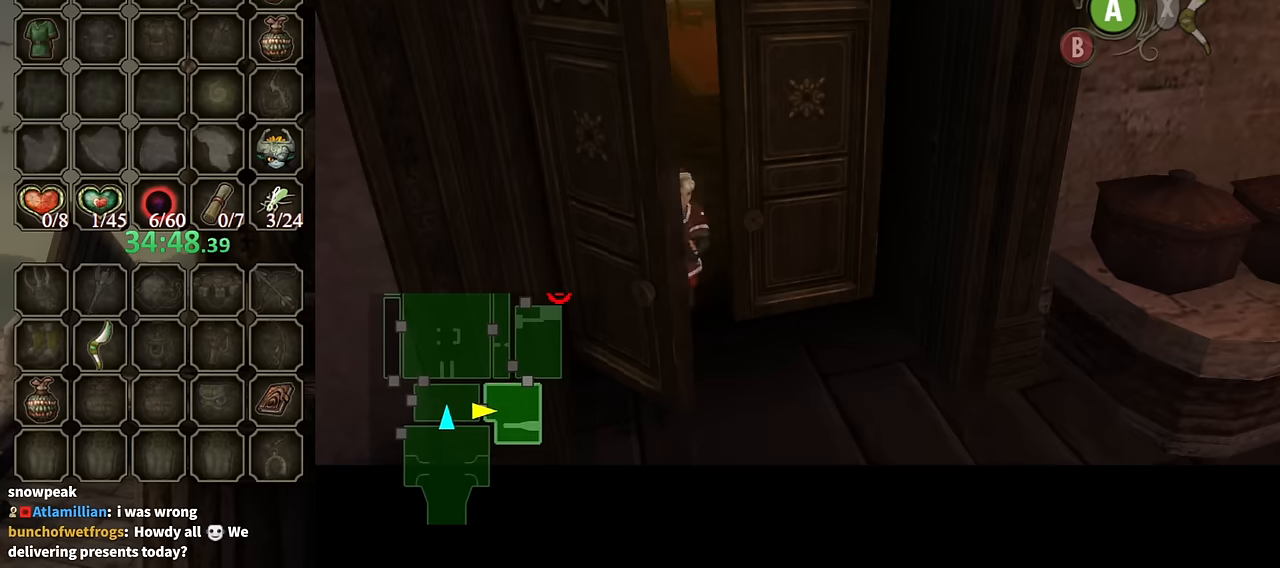
{"buttons": [], "left_stick": "center", "right_stick": "center", "events": []}
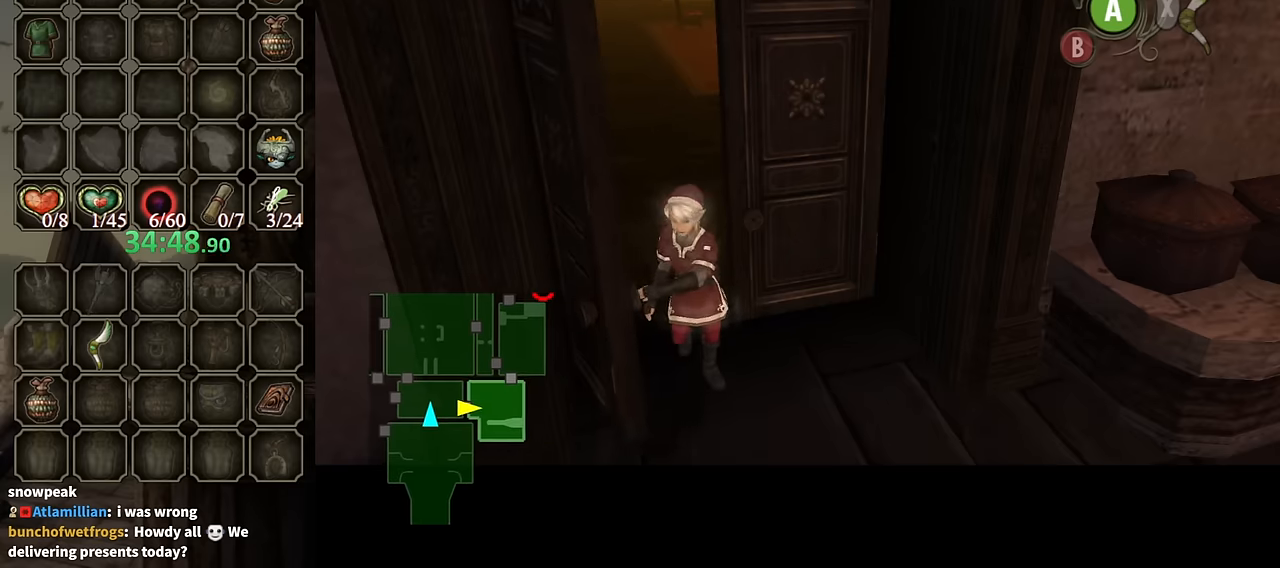
{"buttons": [], "left_stick": "center", "right_stick": "center", "events": []}